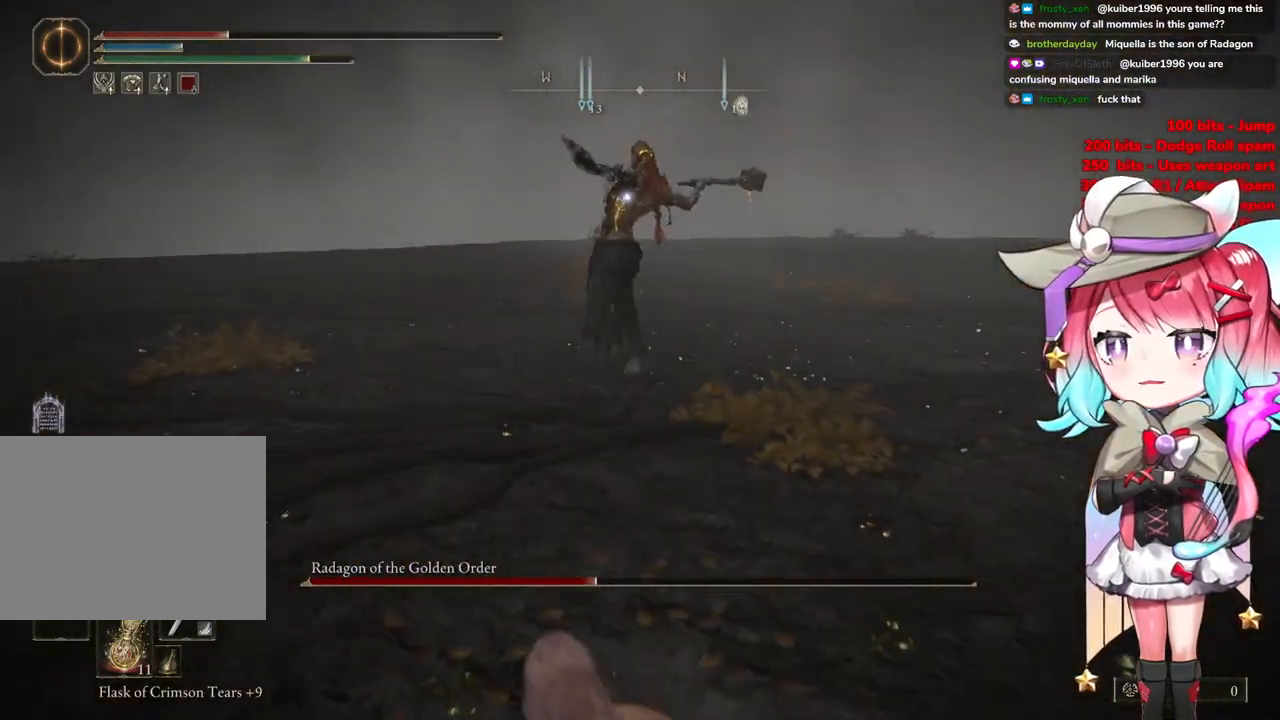
Gameplay with a controller (PlayStation layout); each line is a JSON object with the inputs held at the frame after it. "events" lists button and stick changes between this image and that frame as [ms after this image, input, new state], when the widget could be followed in between.
{"buttons": ["CIRCLE"], "left_stick": "up-left", "right_stick": "center", "events": [[184, "left_stick", "up-right"], [451, "CIRCLE", "down"], [467, "left_stick", "up-left"]]}
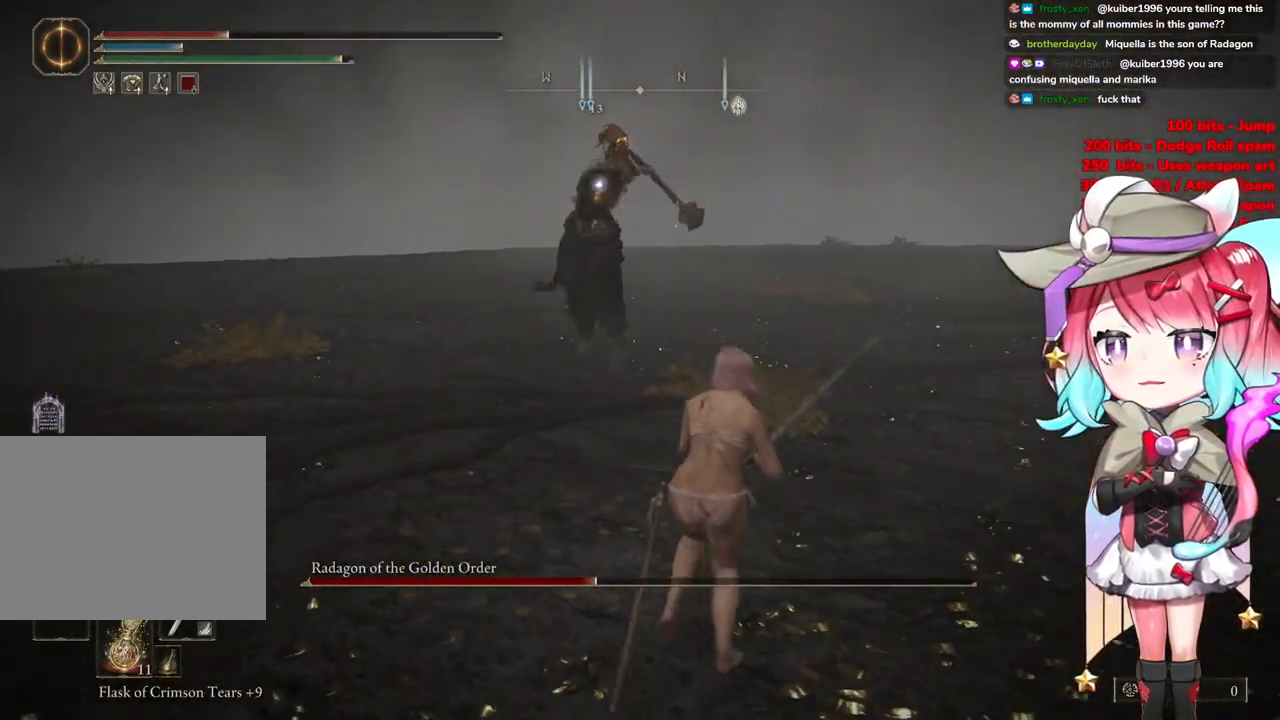
{"buttons": [], "left_stick": "up-left", "right_stick": "center", "events": [[100, "CIRCLE", "up"]]}
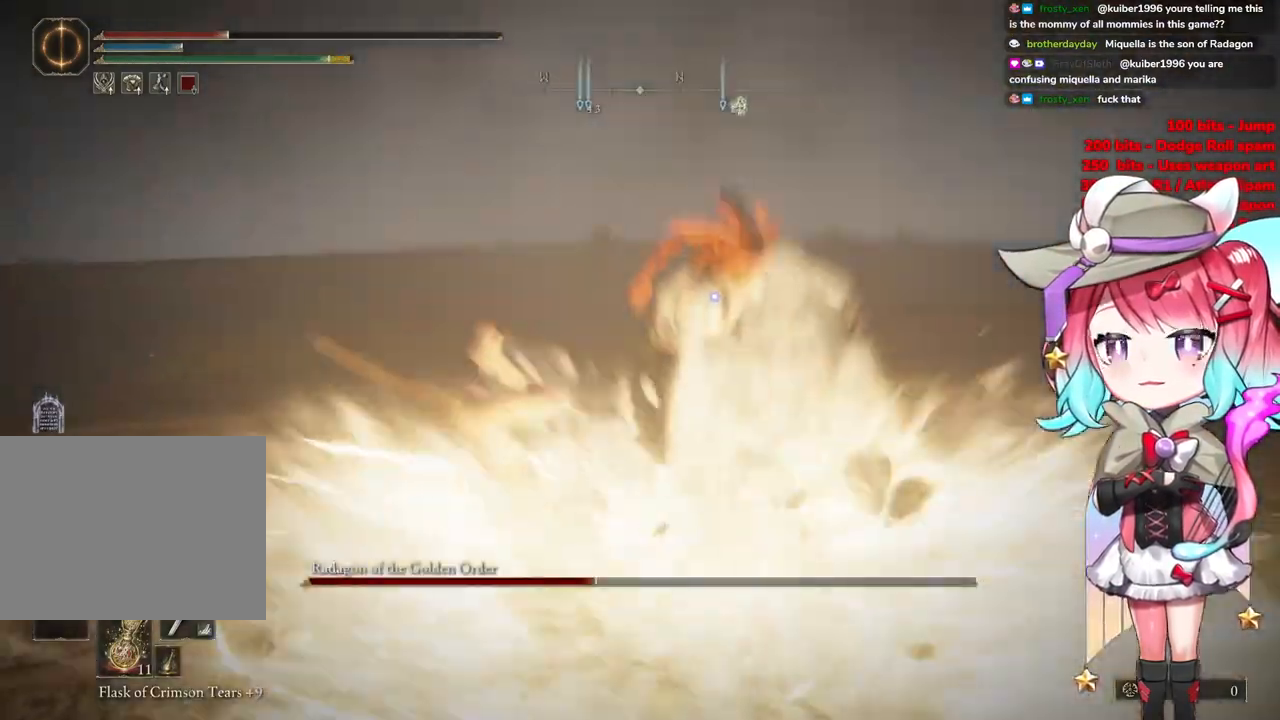
{"buttons": [], "left_stick": "up-left", "right_stick": "center", "events": []}
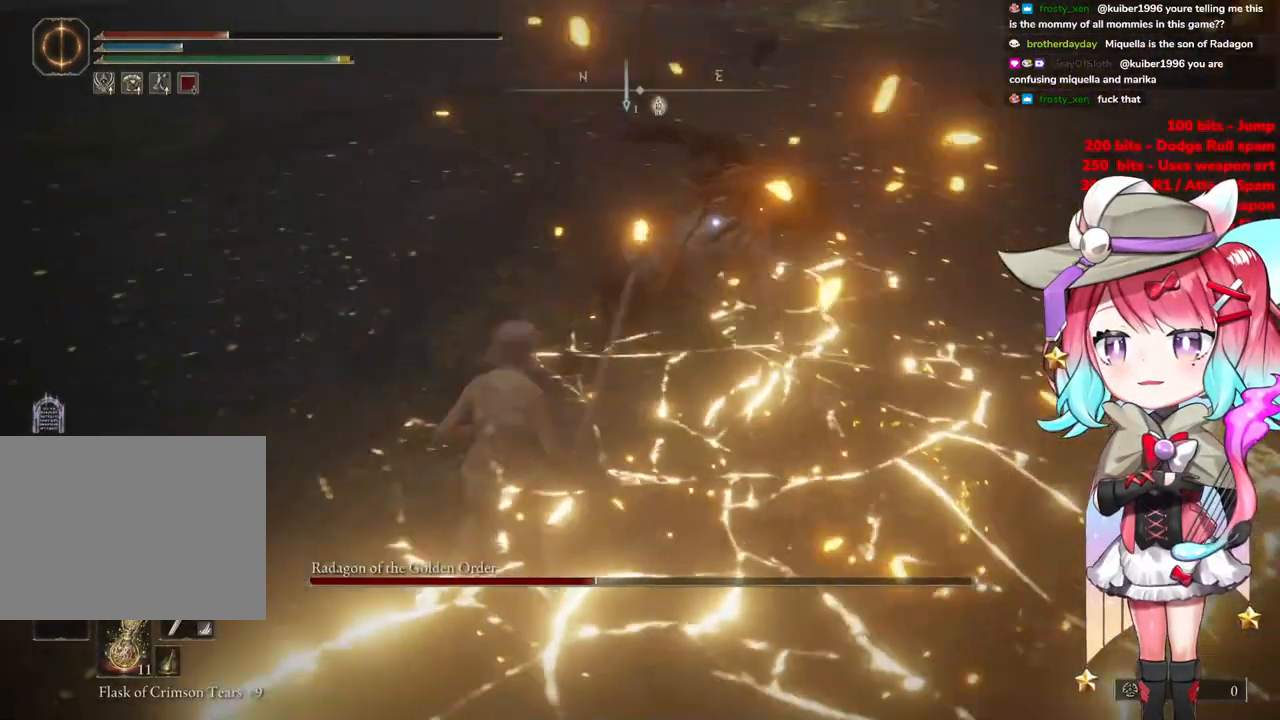
{"buttons": ["R2"], "left_stick": "center", "right_stick": "center", "events": [[233, "CROSS", "down"], [250, "left_stick", "center"], [317, "CROSS", "up"], [383, "R2", "down"]]}
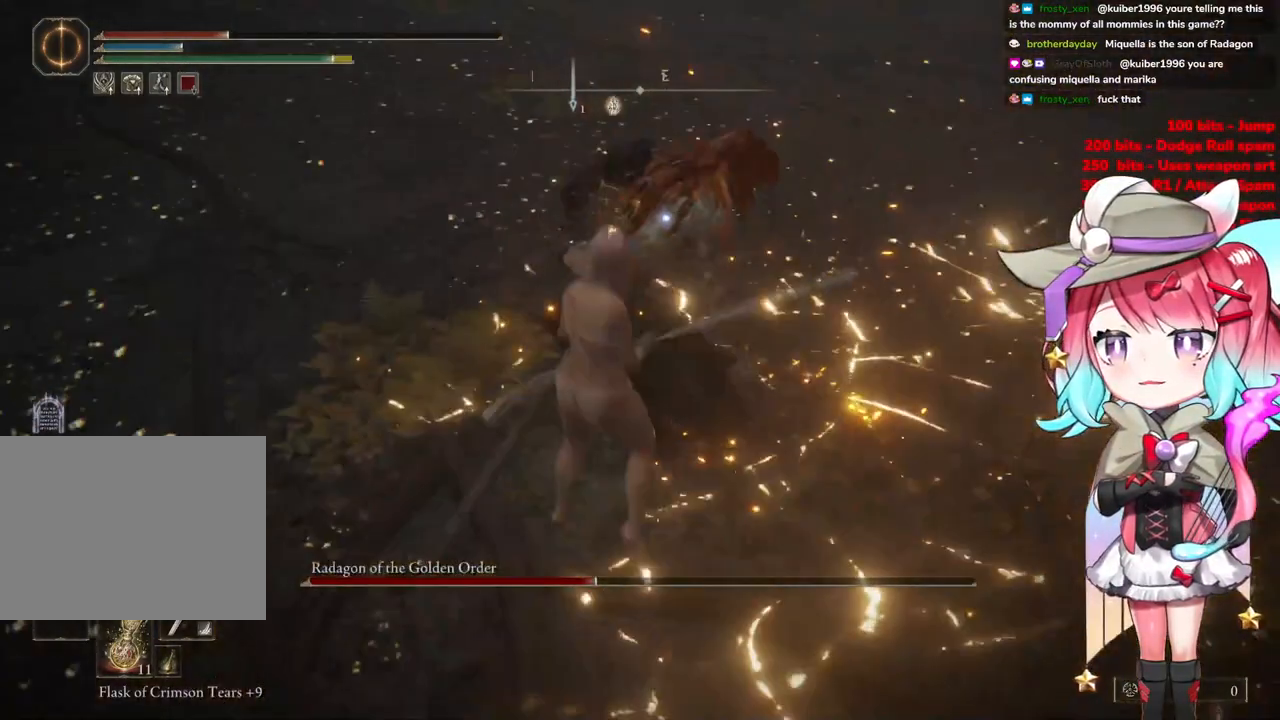
{"buttons": [], "left_stick": "center", "right_stick": "center", "events": [[67, "R2", "up"]]}
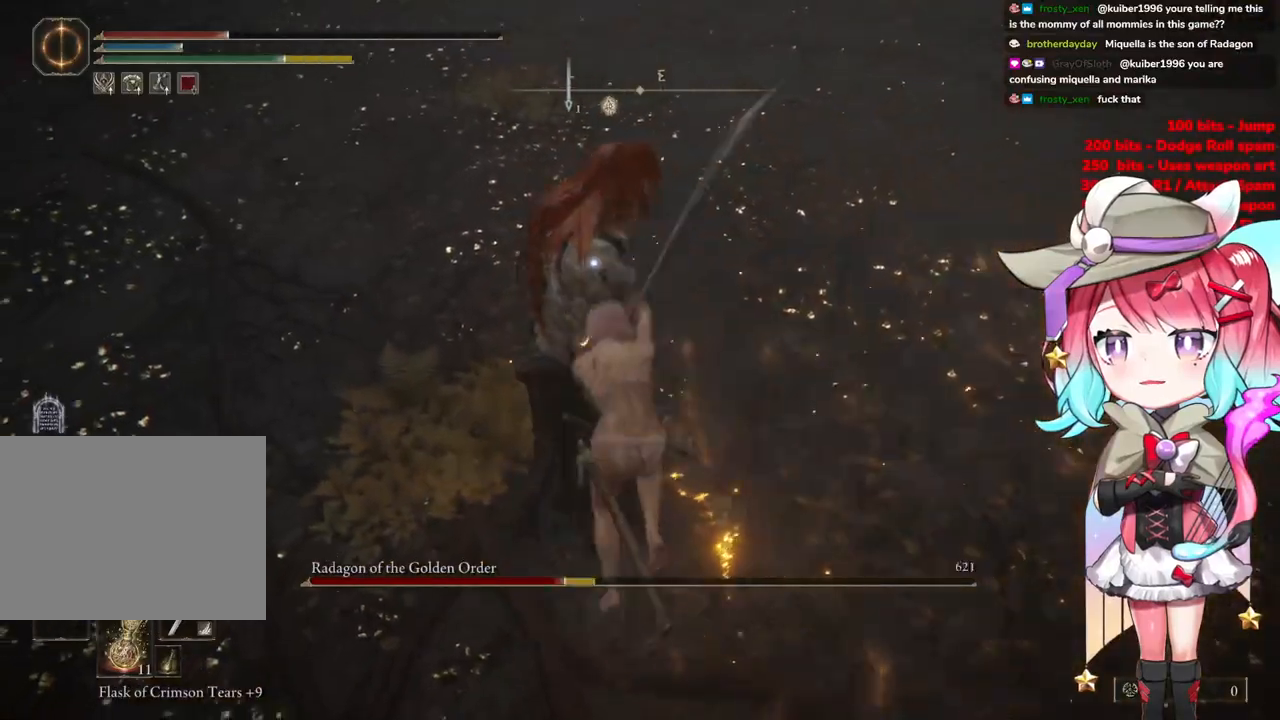
{"buttons": [], "left_stick": "down-left", "right_stick": "center", "events": [[33, "left_stick", "down-left"]]}
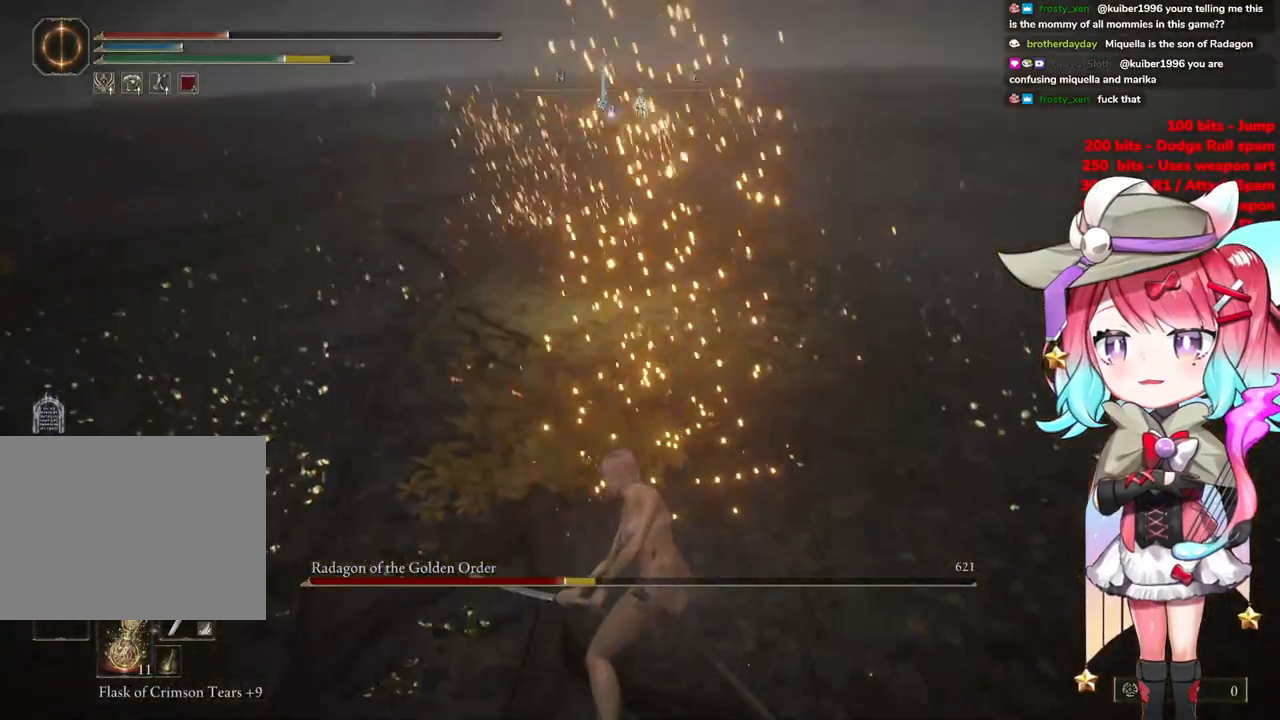
{"buttons": [], "left_stick": "down-left", "right_stick": "center", "events": [[234, "CIRCLE", "down"], [334, "CIRCLE", "up"]]}
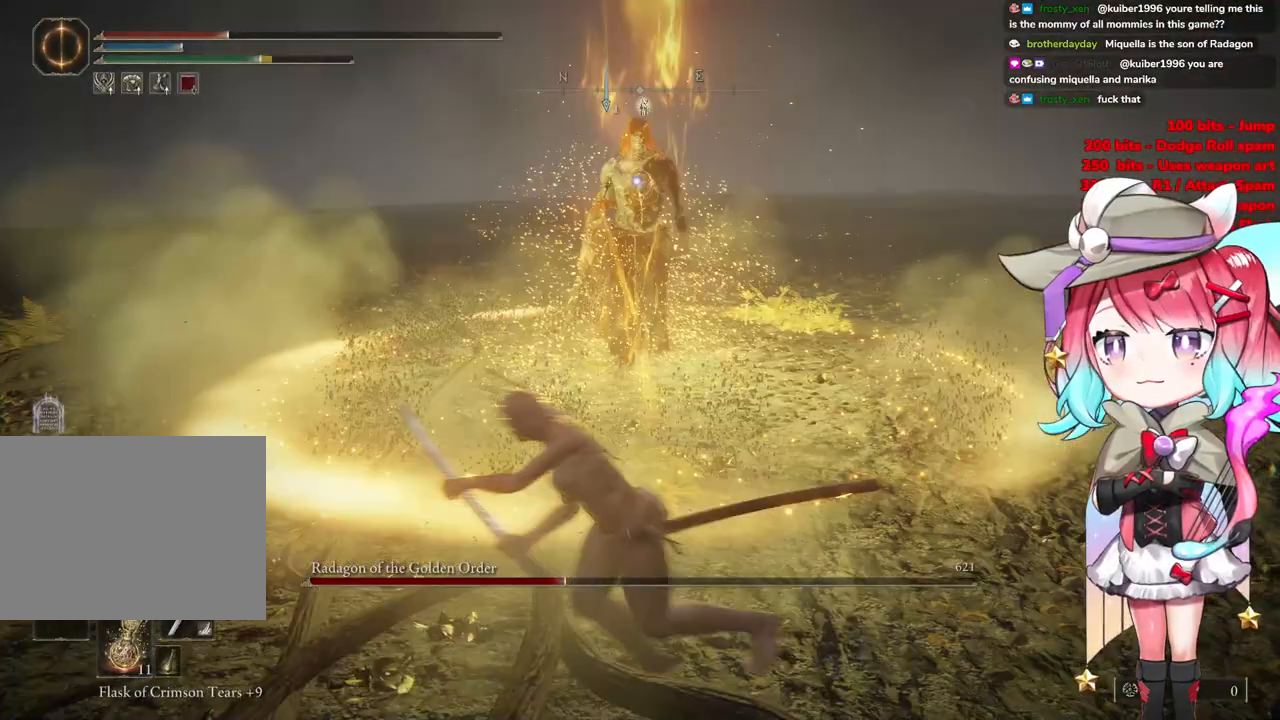
{"buttons": [], "left_stick": "down-left", "right_stick": "center", "events": []}
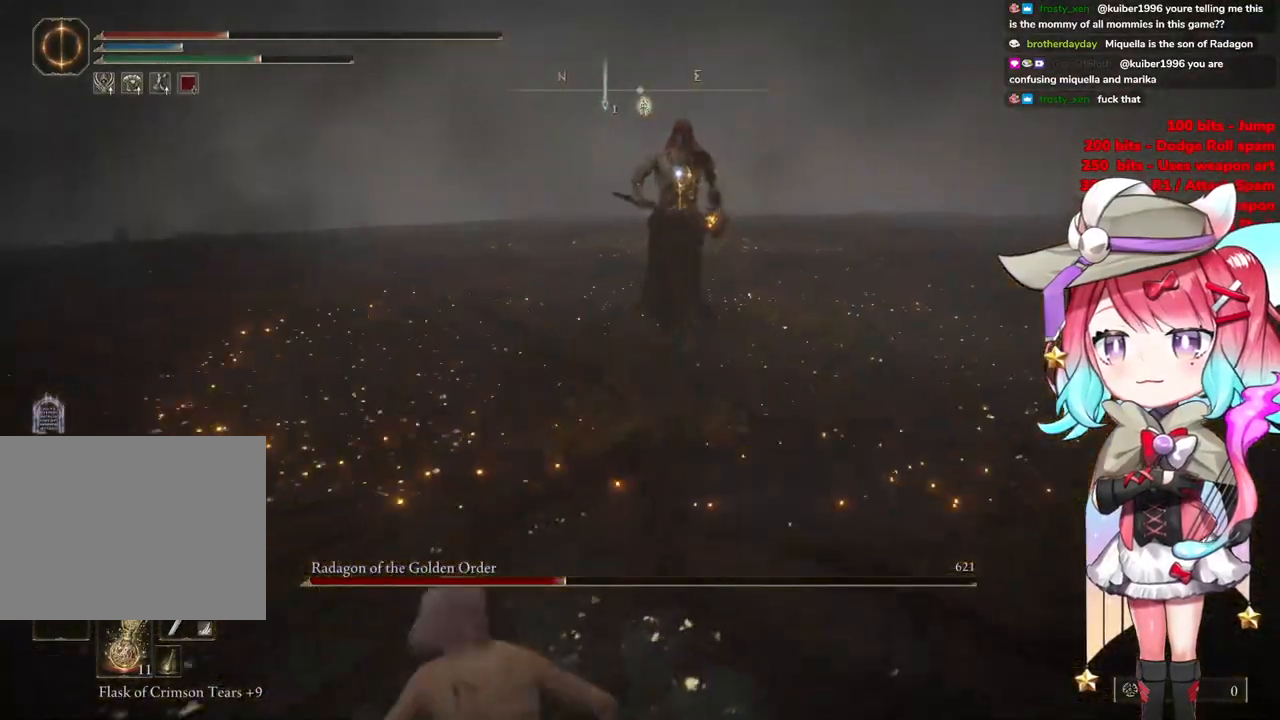
{"buttons": [], "left_stick": "down", "right_stick": "center", "events": [[150, "left_stick", "down"]]}
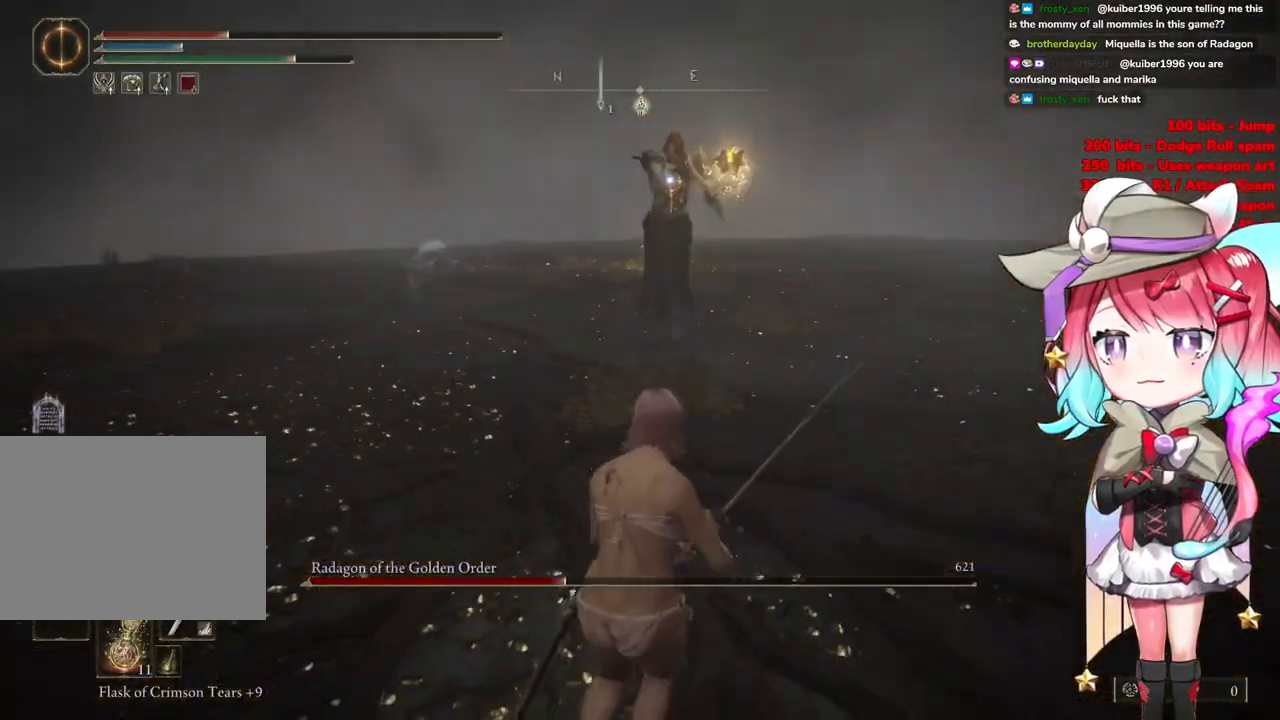
{"buttons": [], "left_stick": "right", "right_stick": "center", "events": [[117, "left_stick", "right"]]}
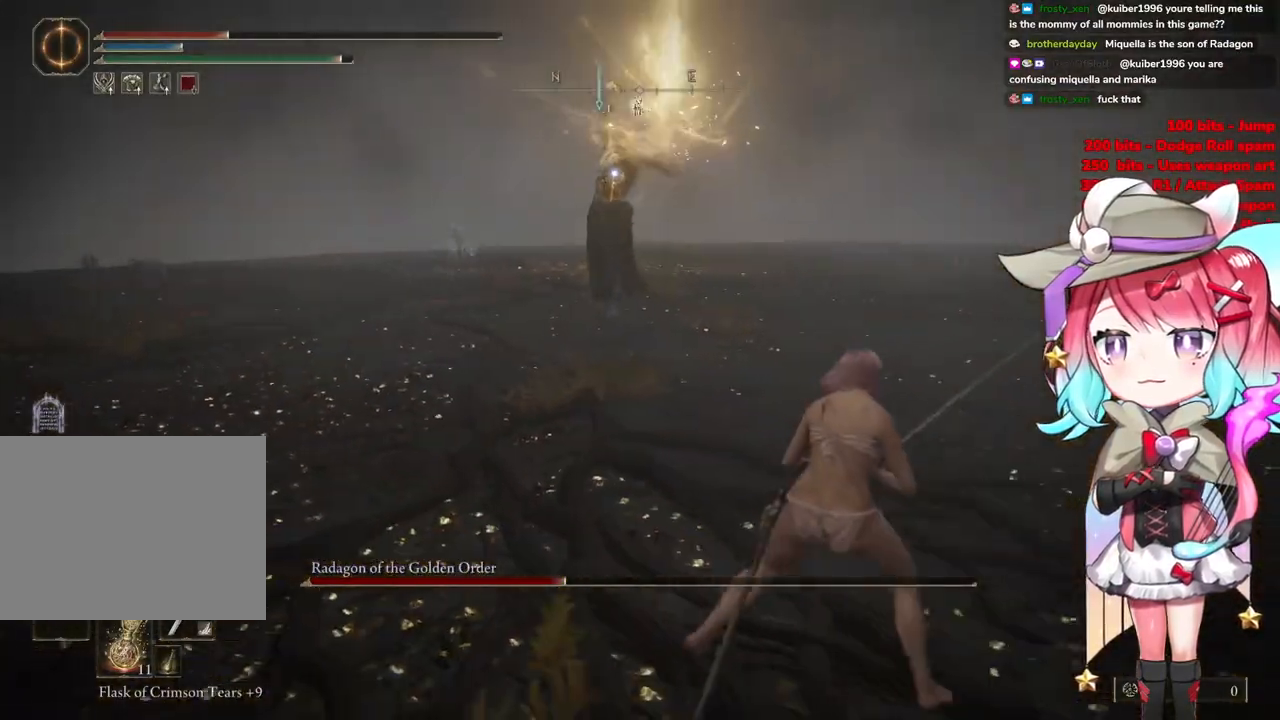
{"buttons": [], "left_stick": "right", "right_stick": "center", "events": [[401, "CIRCLE", "down"], [501, "CIRCLE", "up"]]}
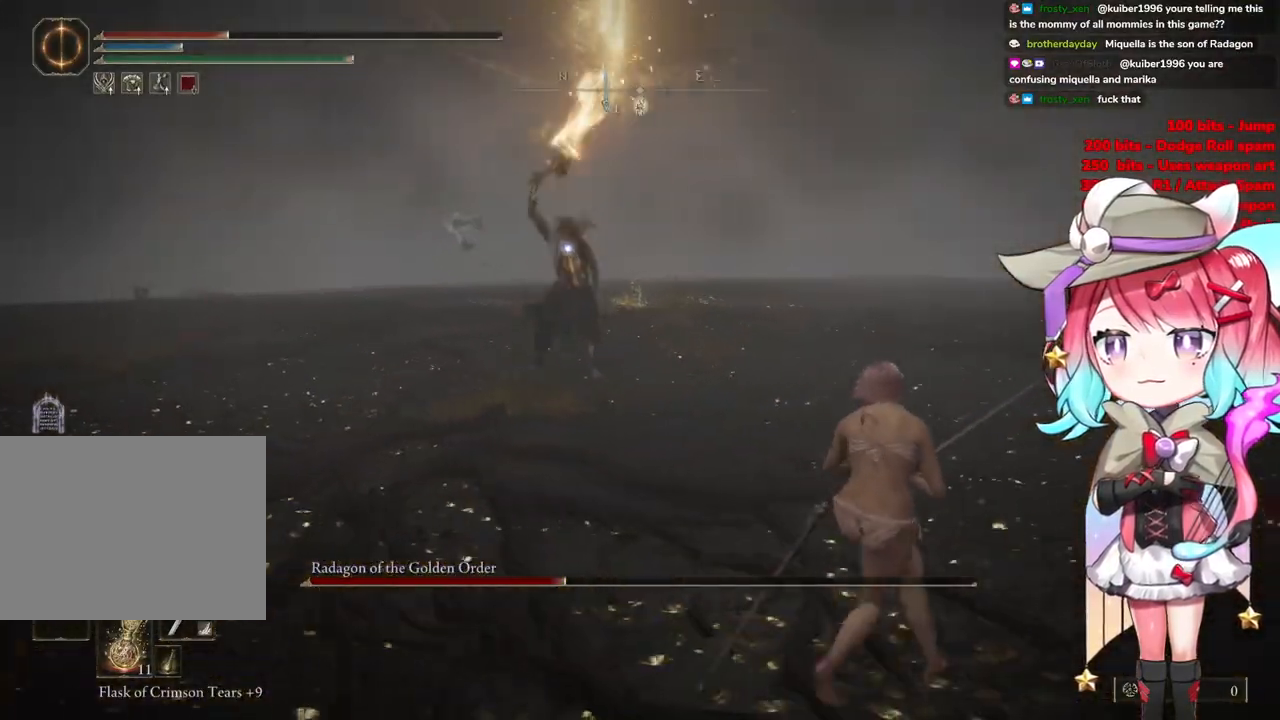
{"buttons": [], "left_stick": "right", "right_stick": "center", "events": []}
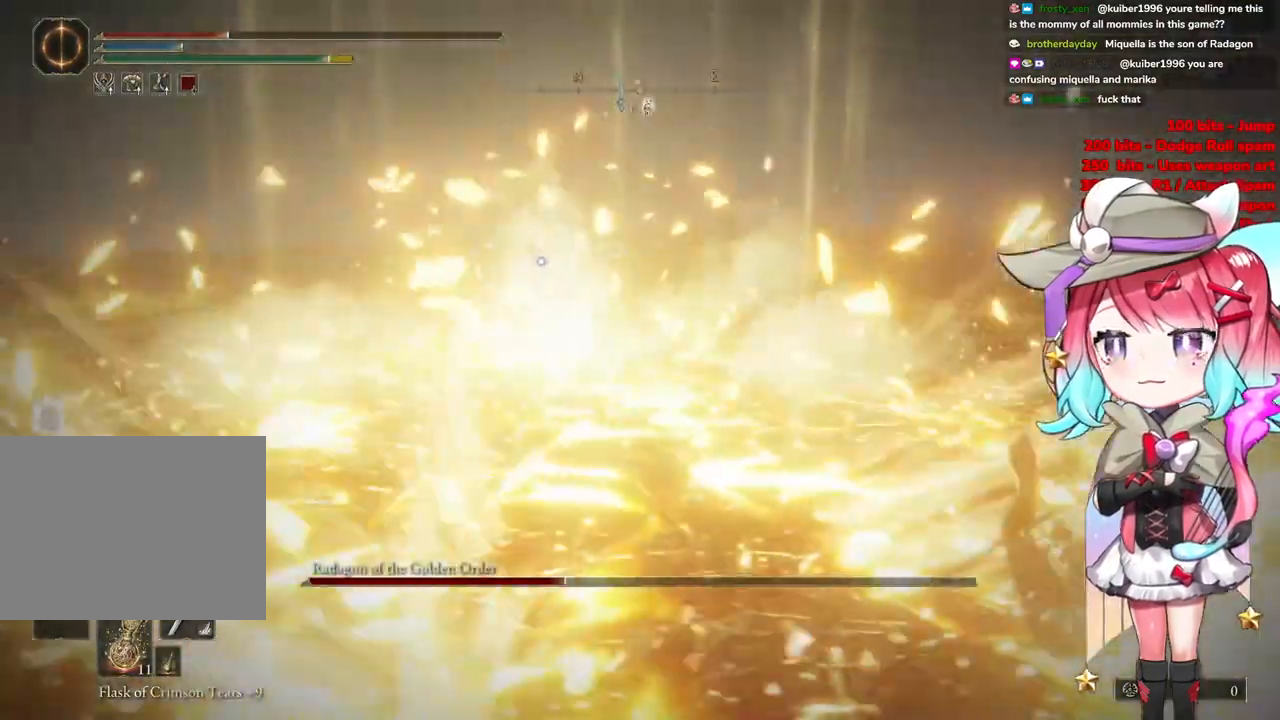
{"buttons": [], "left_stick": "right", "right_stick": "center", "events": []}
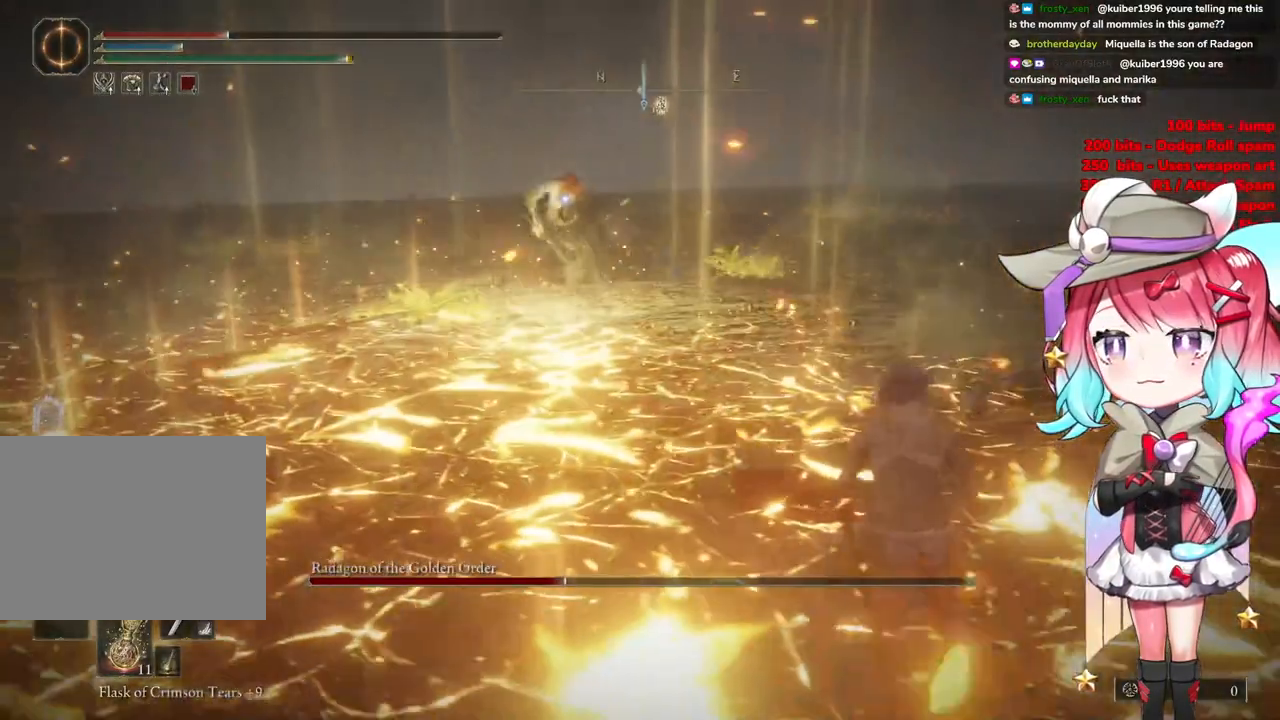
{"buttons": [], "left_stick": "right", "right_stick": "center", "events": []}
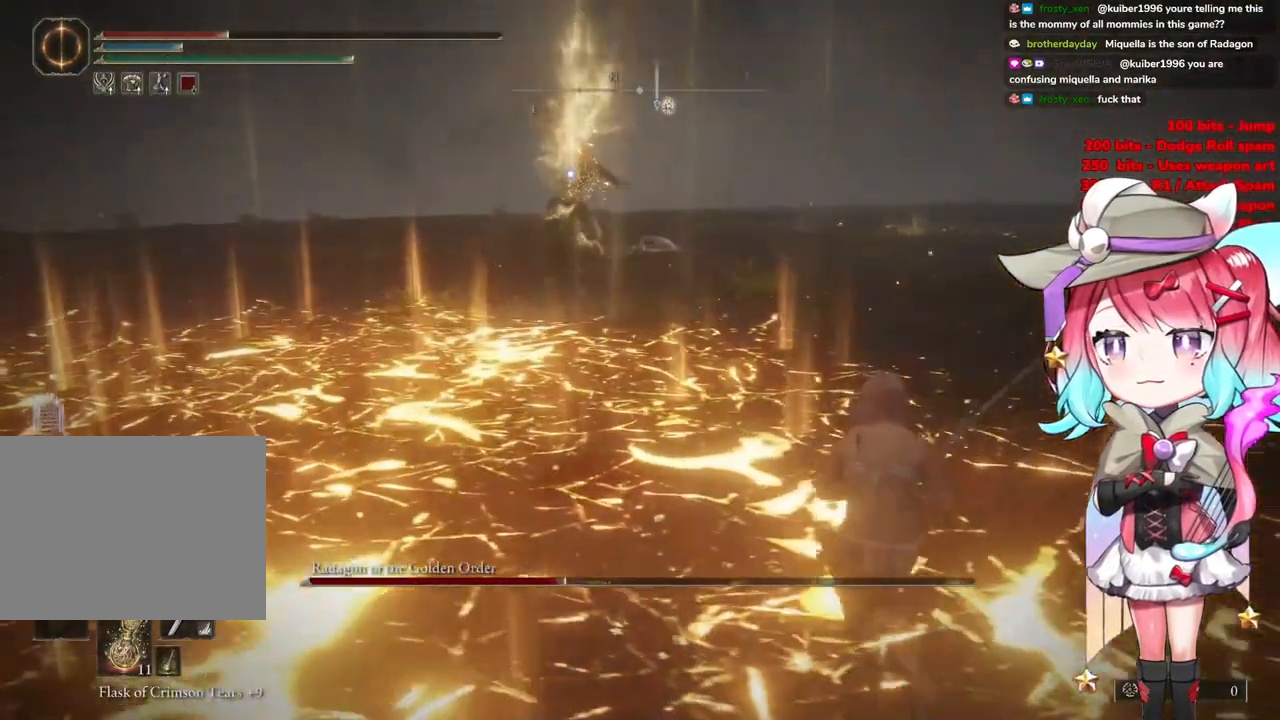
{"buttons": [], "left_stick": "right", "right_stick": "center", "events": [[367, "CIRCLE", "down"], [483, "CIRCLE", "up"]]}
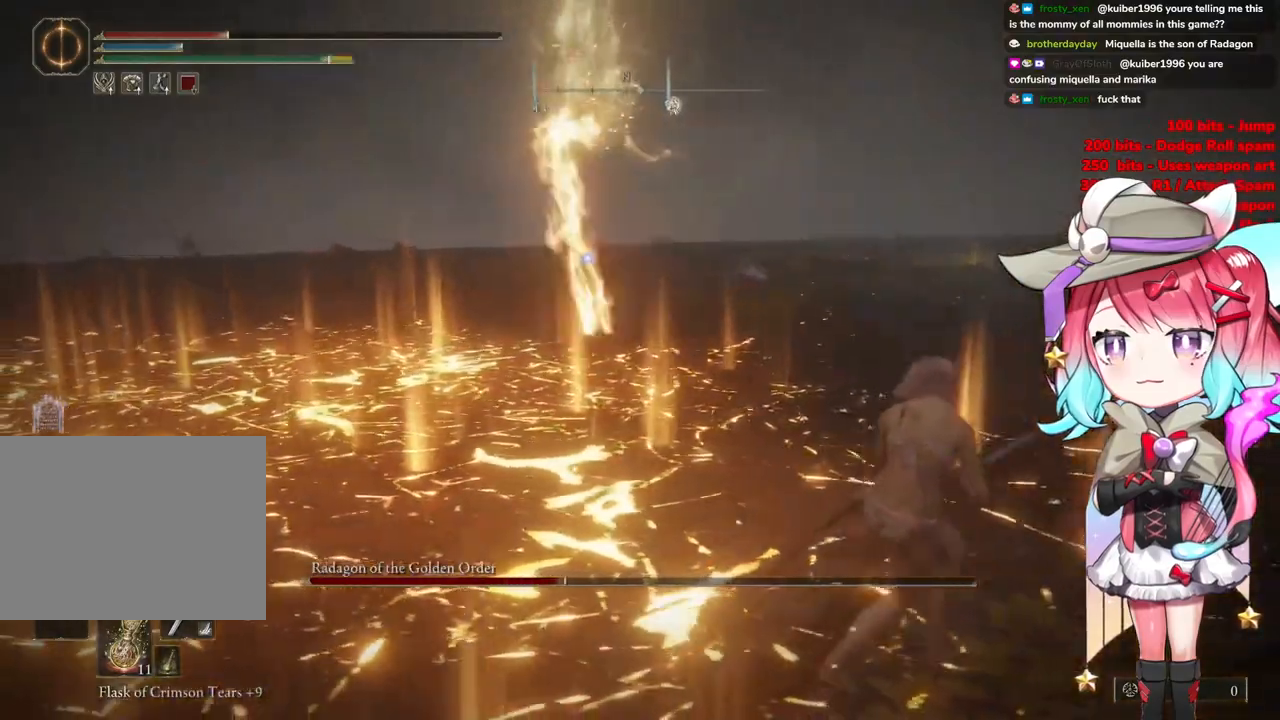
{"buttons": [], "left_stick": "right", "right_stick": "center", "events": []}
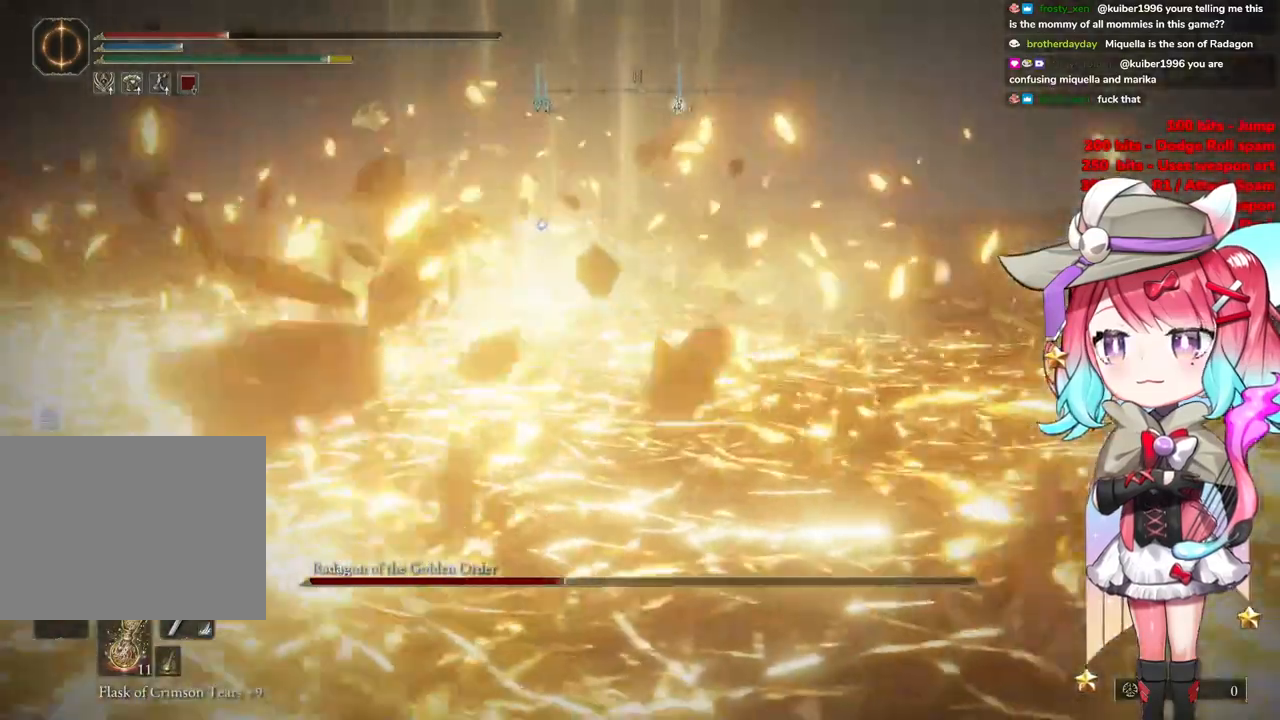
{"buttons": [], "left_stick": "up-right", "right_stick": "center", "events": [[116, "left_stick", "up-right"]]}
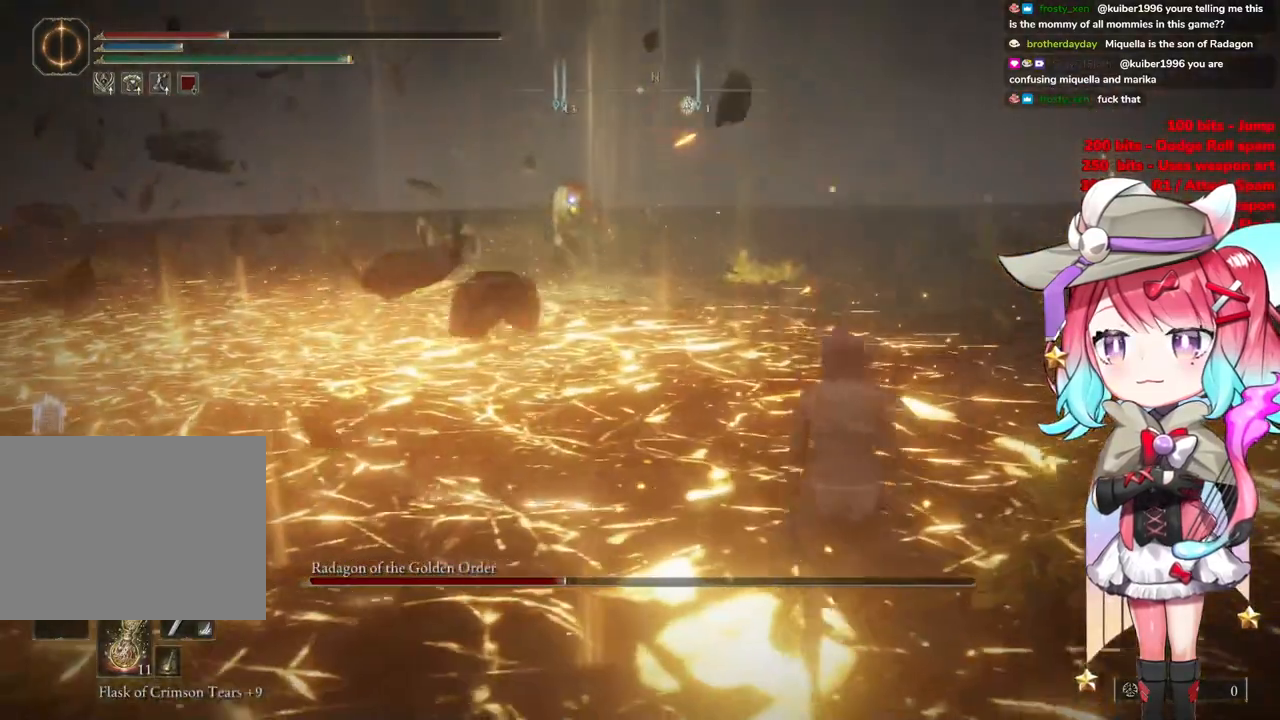
{"buttons": [], "left_stick": "up", "right_stick": "center", "events": [[67, "left_stick", "up"]]}
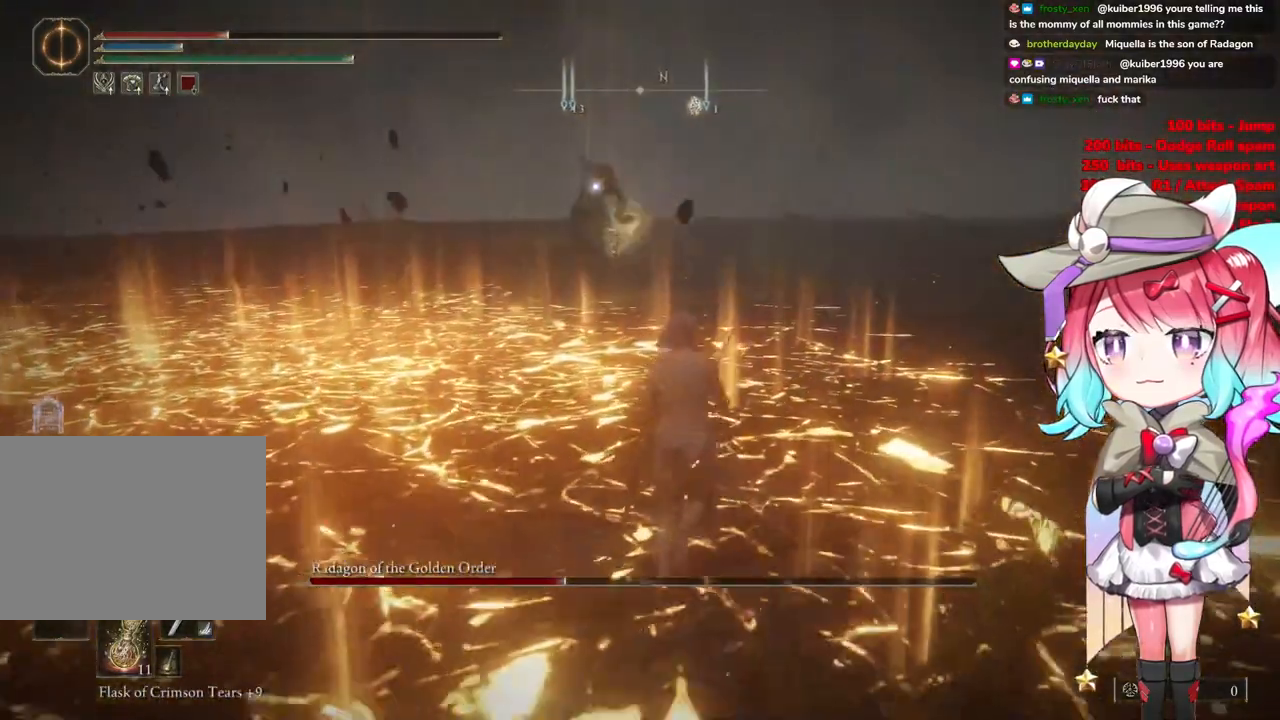
{"buttons": [], "left_stick": "up", "right_stick": "center", "events": []}
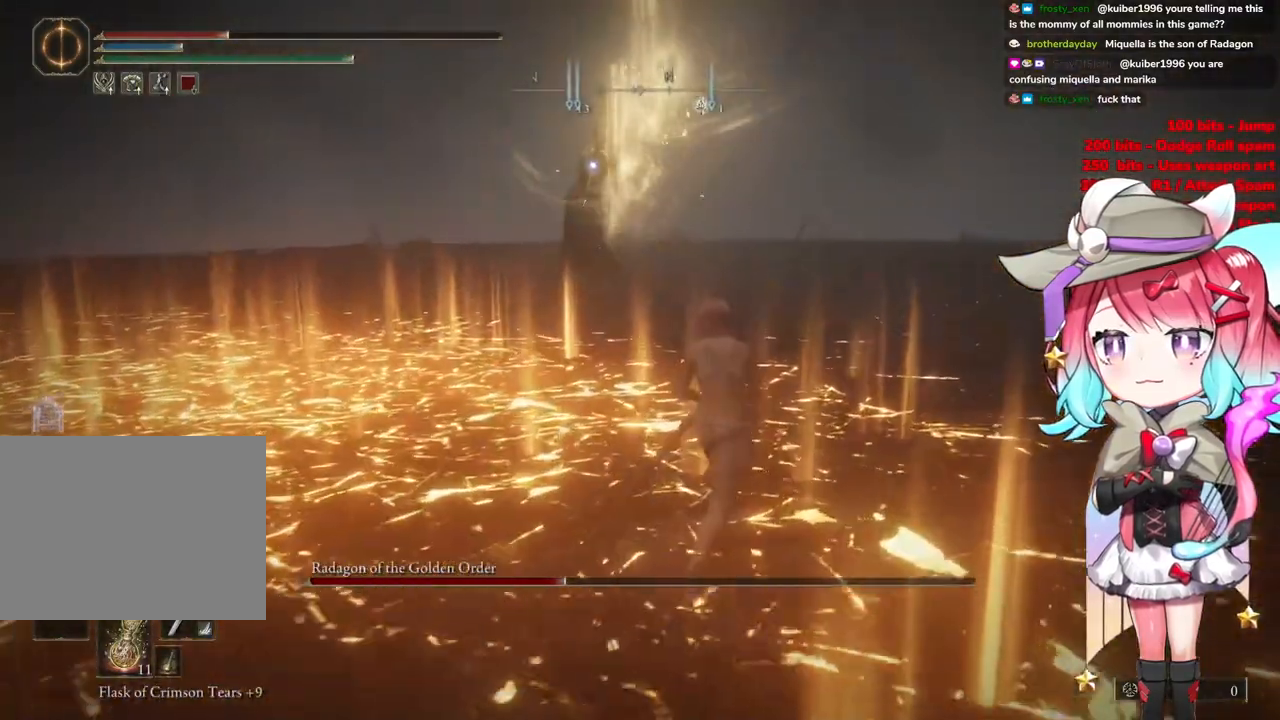
{"buttons": [], "left_stick": "up", "right_stick": "center", "events": []}
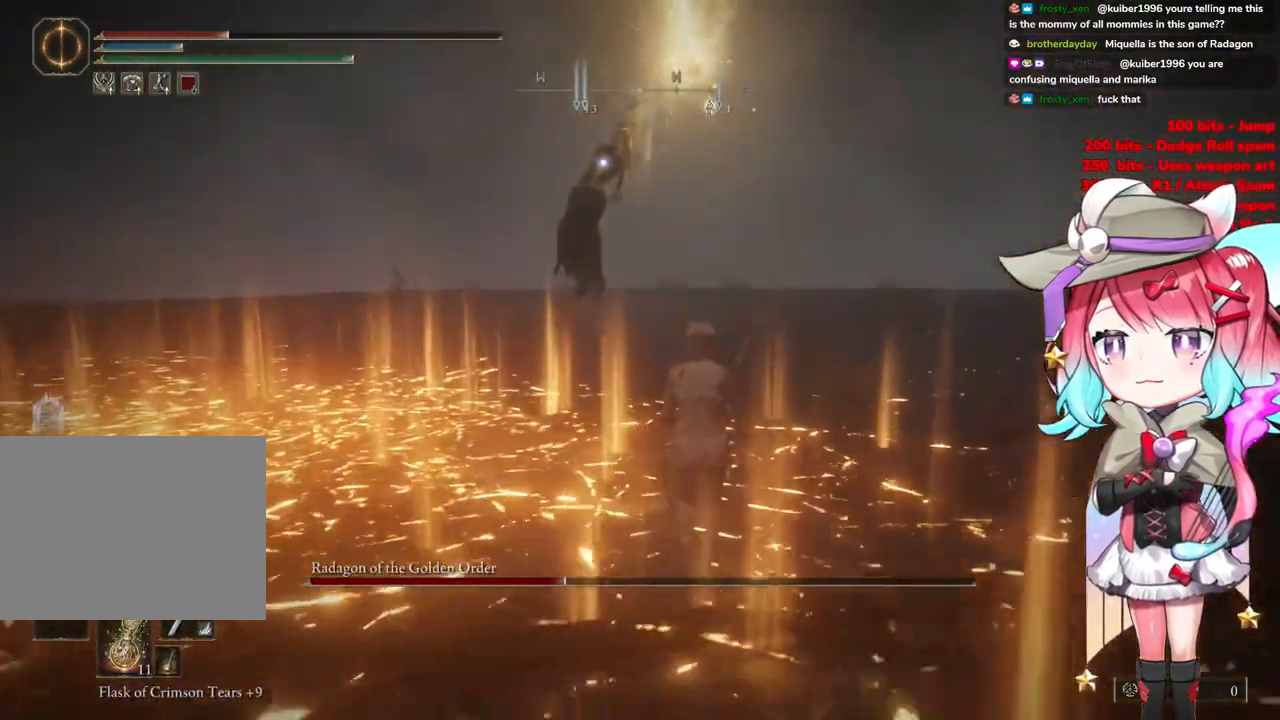
{"buttons": [], "left_stick": "up", "right_stick": "center", "events": [[200, "CIRCLE", "down"], [317, "CIRCLE", "up"]]}
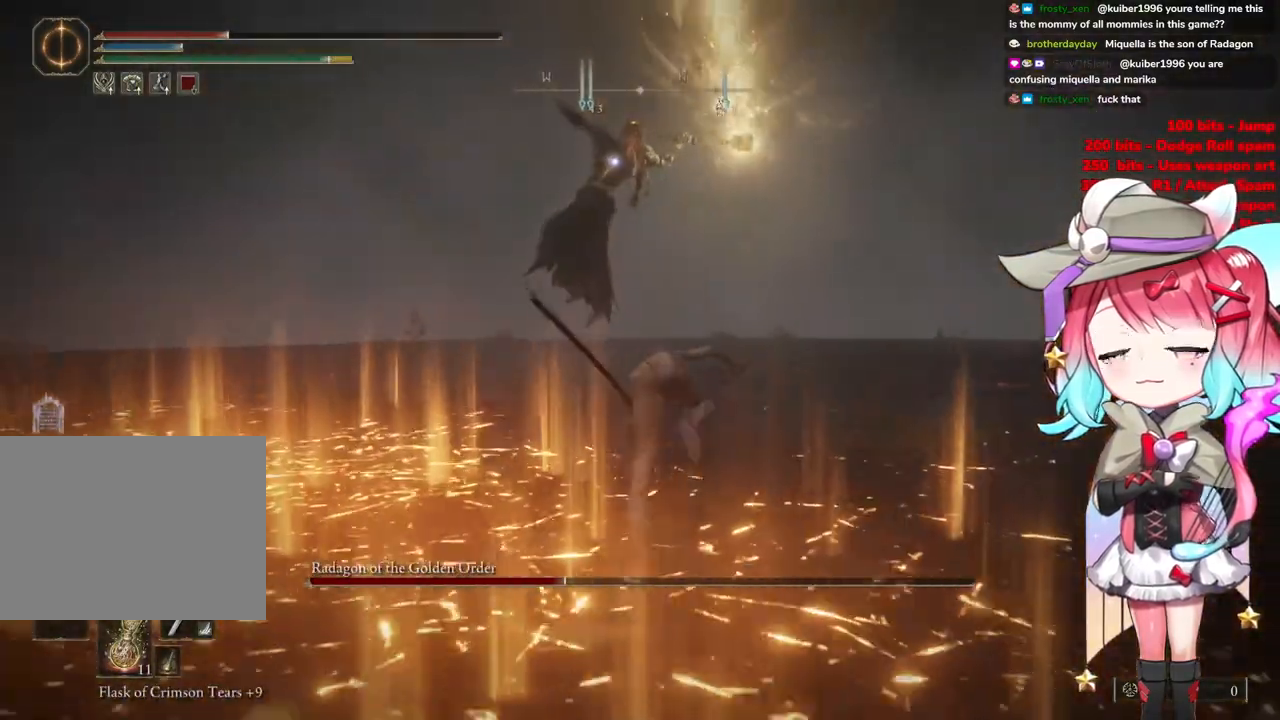
{"buttons": ["CIRCLE"], "left_stick": "up", "right_stick": "center", "events": [[267, "CIRCLE", "down"], [350, "CIRCLE", "up"], [434, "CIRCLE", "down"]]}
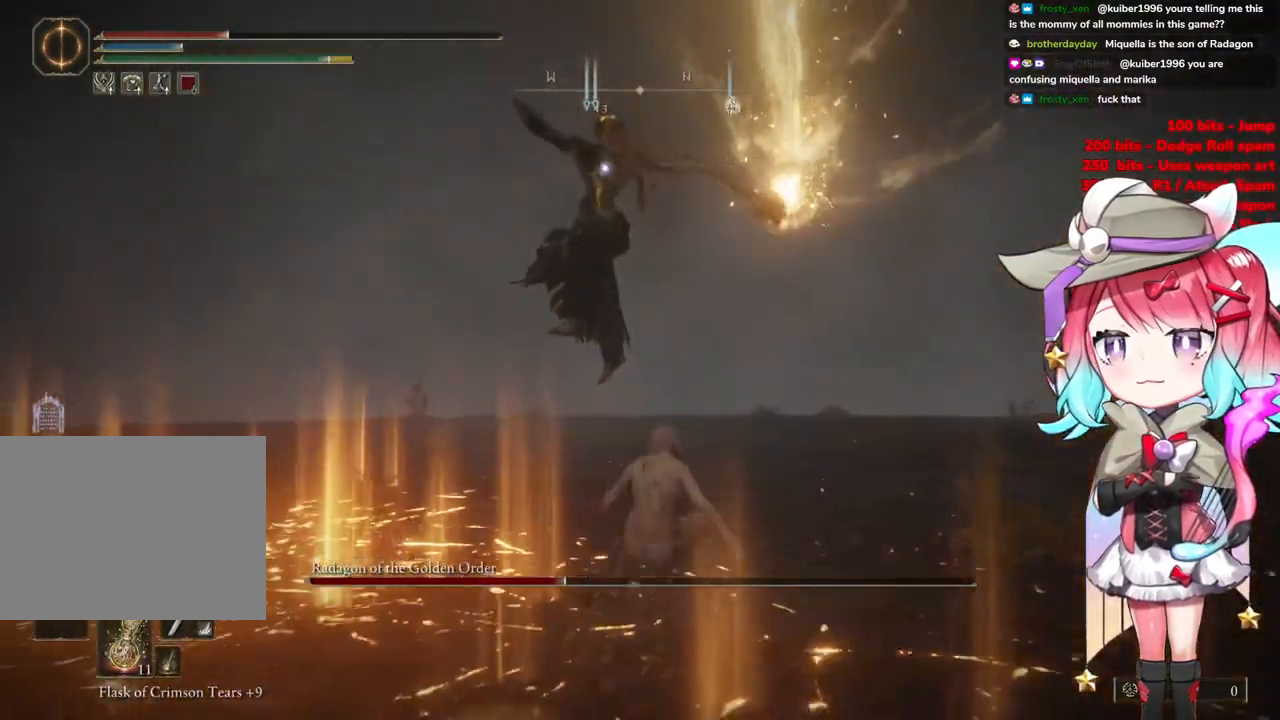
{"buttons": [], "left_stick": "up", "right_stick": "center", "events": [[16, "CIRCLE", "up"]]}
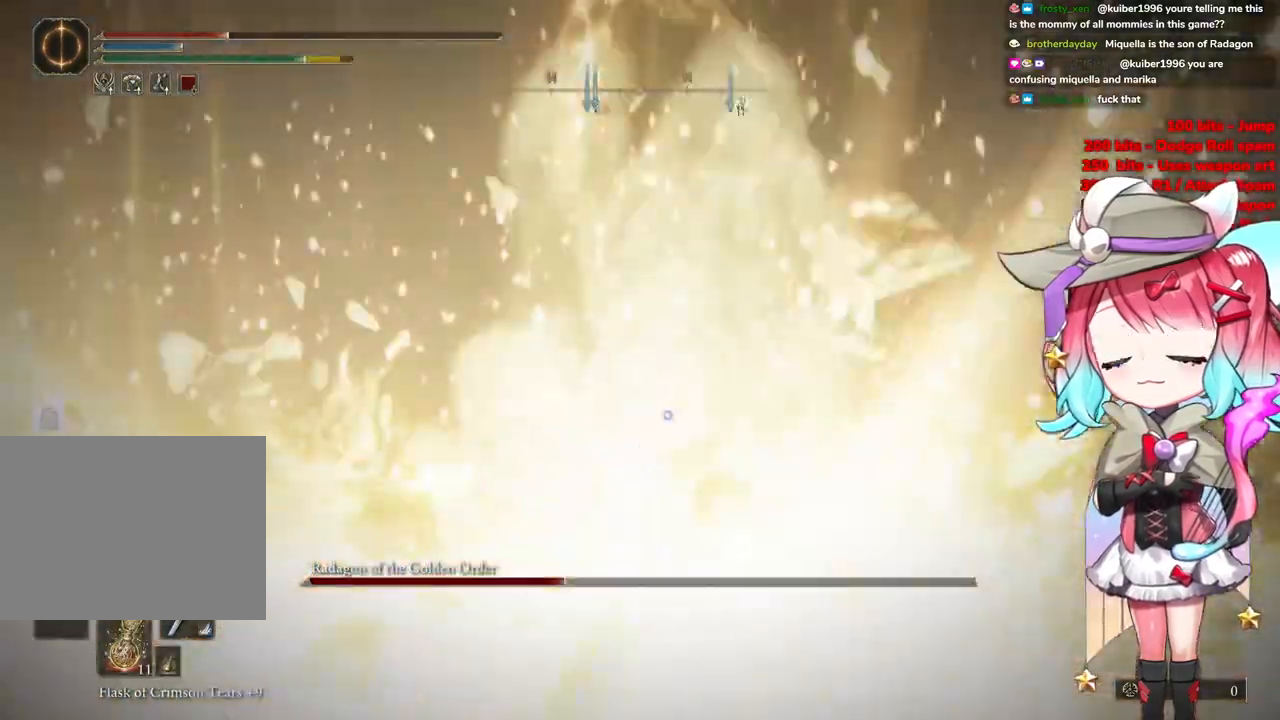
{"buttons": [], "left_stick": "center", "right_stick": "center", "events": [[17, "left_stick", "center"], [267, "CROSS", "down"], [384, "CROSS", "up"]]}
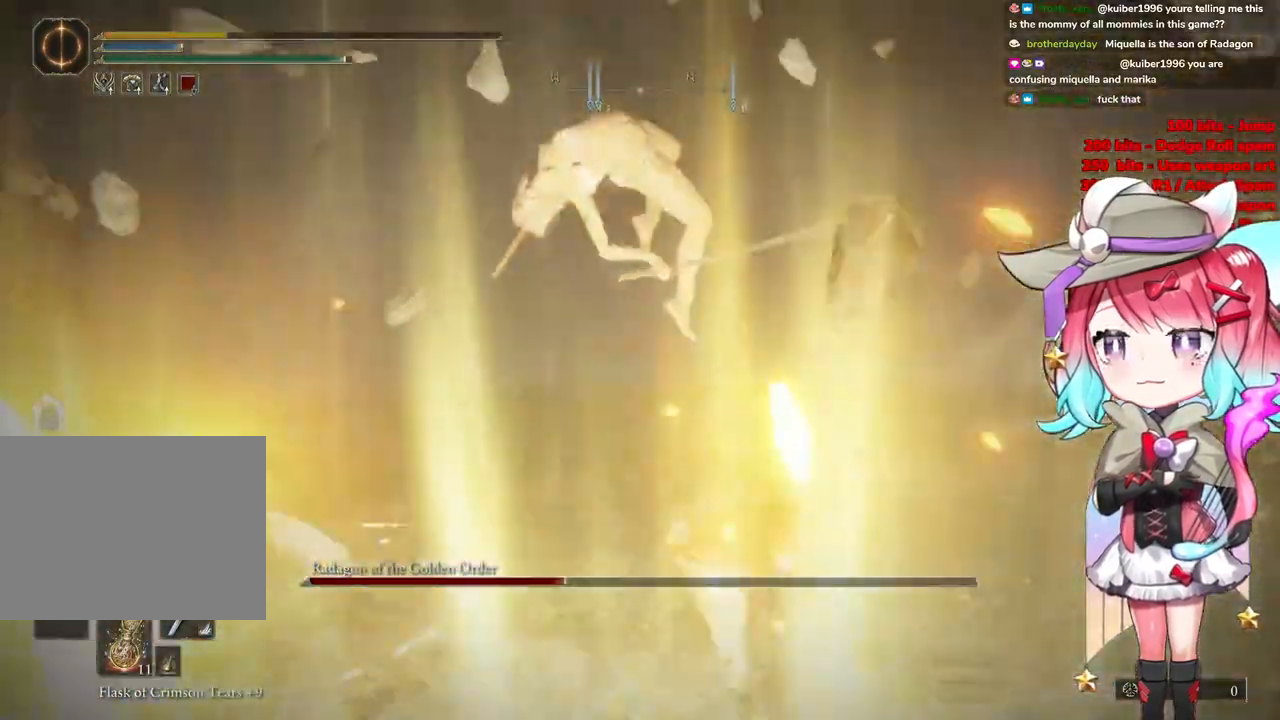
{"buttons": [], "left_stick": "right", "right_stick": "center", "events": [[116, "CIRCLE", "down"], [150, "left_stick", "right"], [250, "CIRCLE", "up"], [333, "CIRCLE", "down"], [483, "CIRCLE", "up"]]}
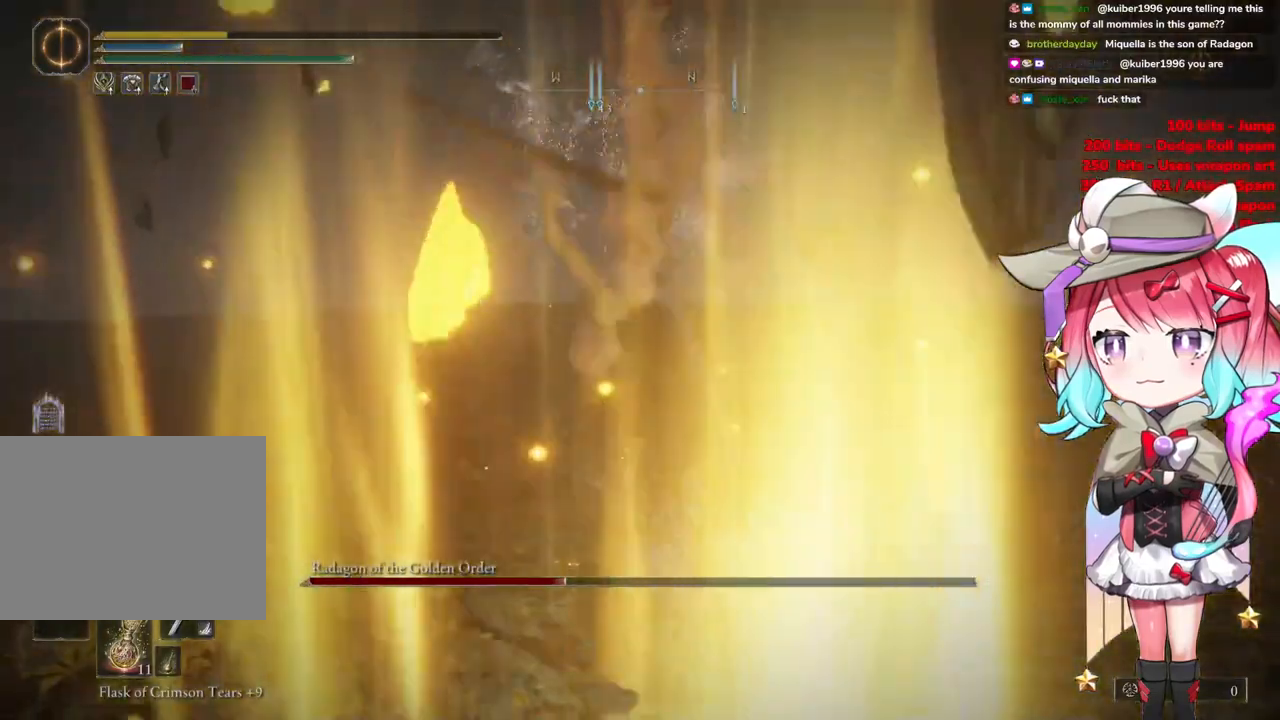
{"buttons": [], "left_stick": "center", "right_stick": "center", "events": [[67, "left_stick", "center"]]}
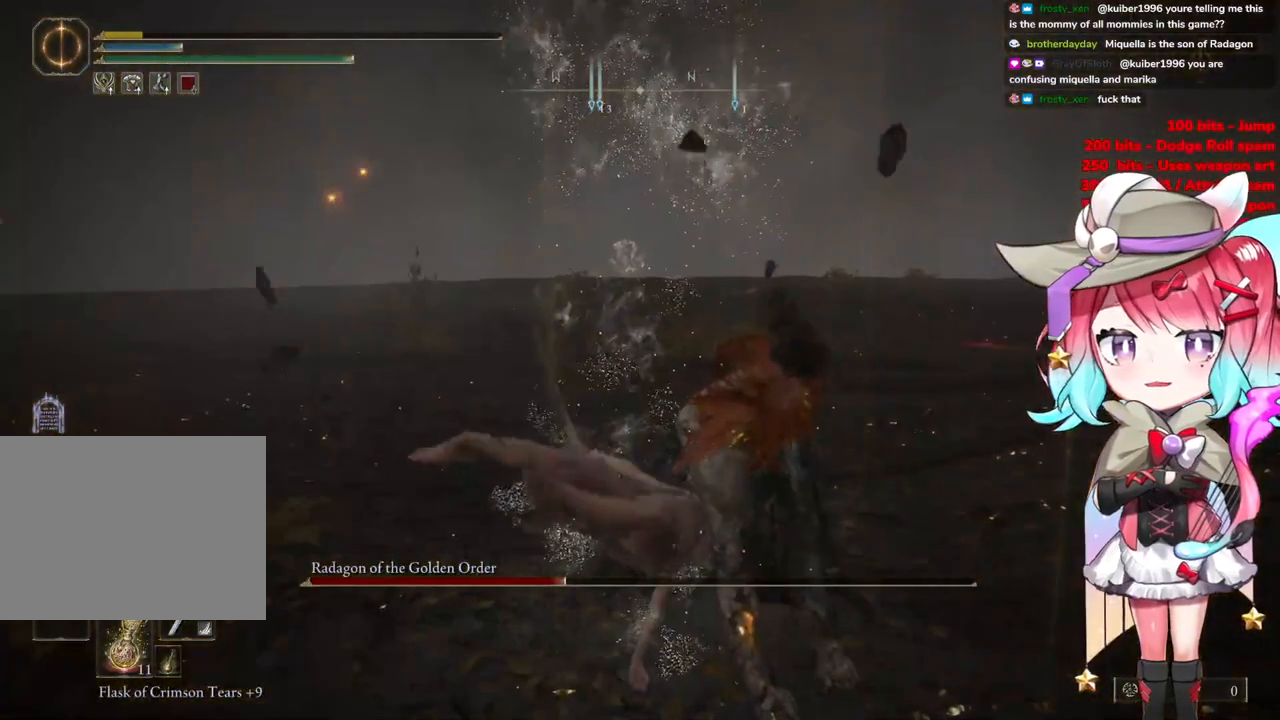
{"buttons": [], "left_stick": "center", "right_stick": "center", "events": []}
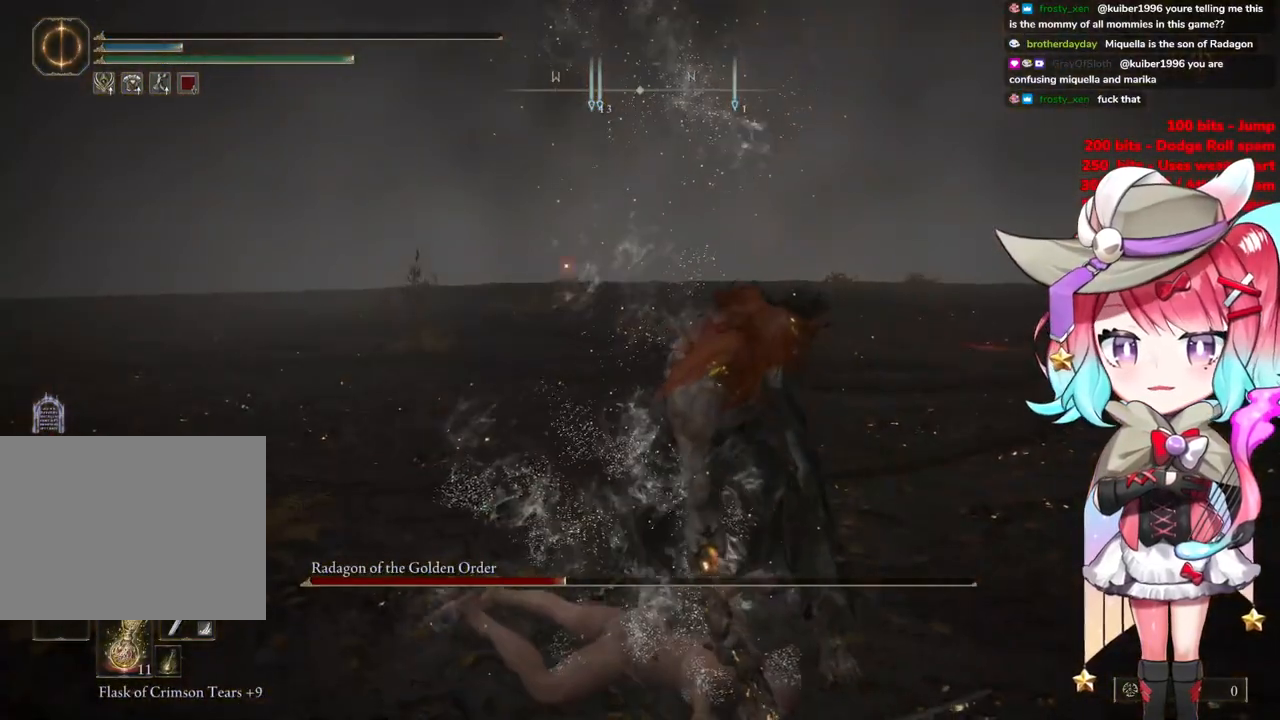
{"buttons": ["R2"], "left_stick": "center", "right_stick": "center", "events": [[134, "R2", "down"]]}
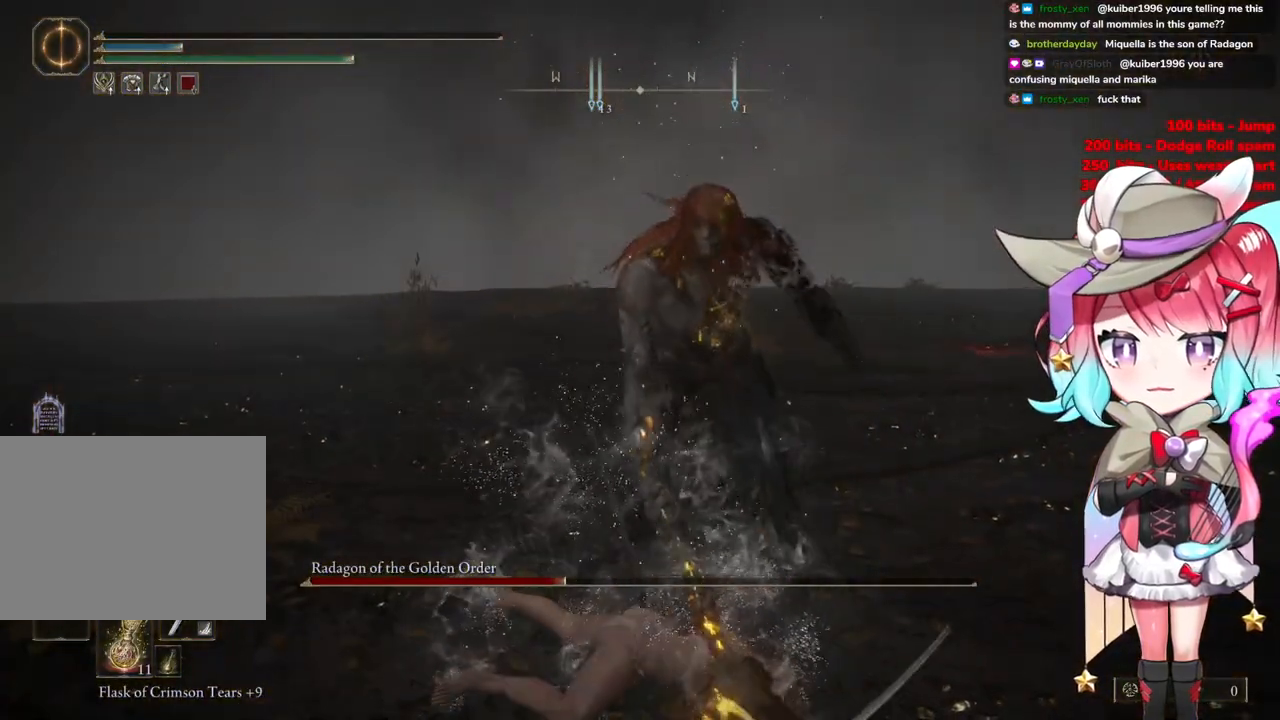
{"buttons": [], "left_stick": "center", "right_stick": "center", "events": [[266, "R2", "up"]]}